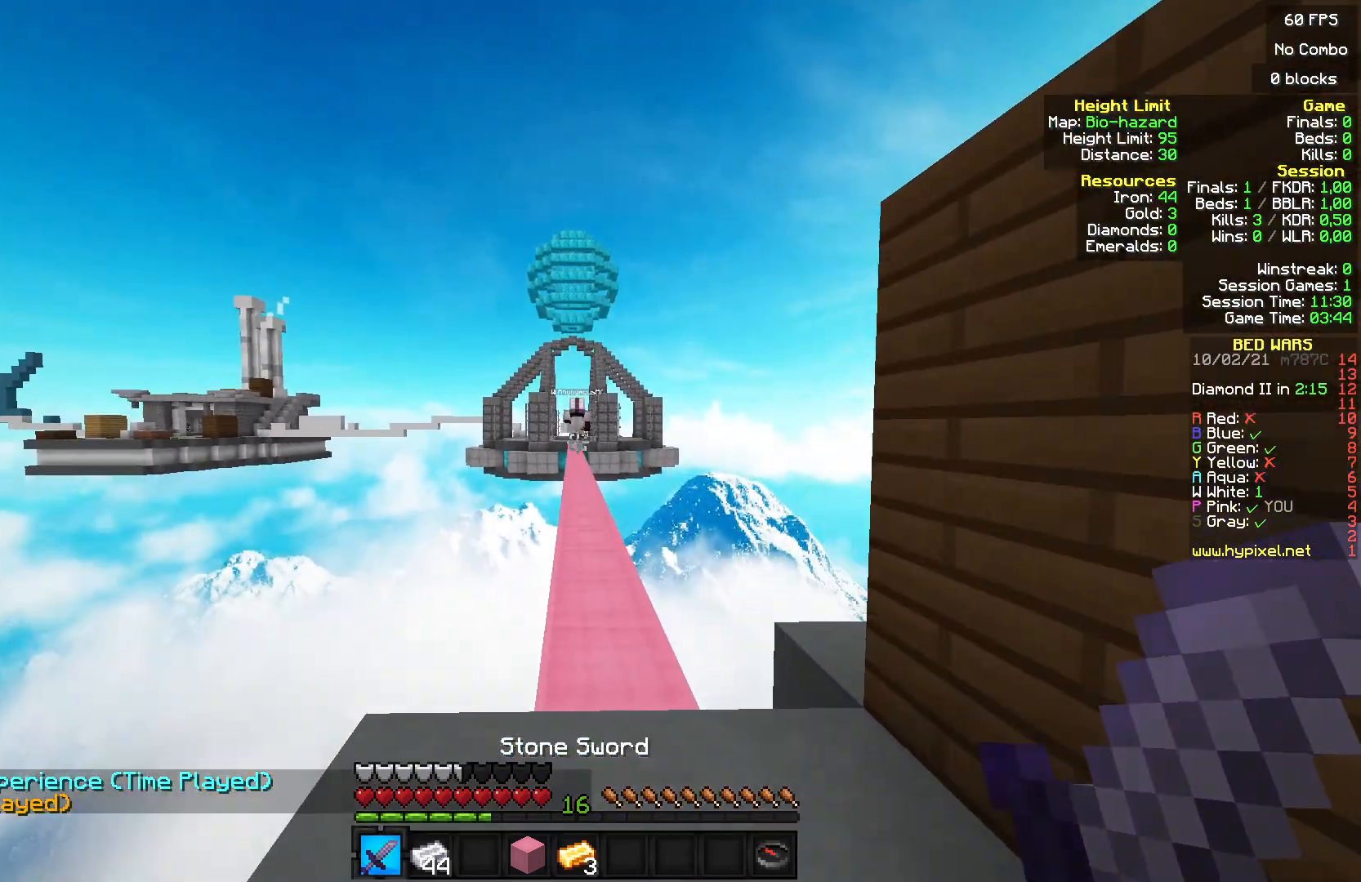
Gameplay with keyboard and mouse; each line is a JSON object with the keys and mouse buttons held at the frame after it. "events" lists presses ("down") and releases ("up") of "a", "d", "s", "w", "mouse_left" and "mouse_right" between this image and that frame as [ms after this image, input, new state], when the widget could be followed in between. "mouse_left", "mouse_right" = the "left", "right" buttons of the "mouse" list. No other keys are recorded. Fast repeated clicks can show as one long hold. Mouse movement is not recorded.
{"keys": ["w"], "mouse": [], "events": []}
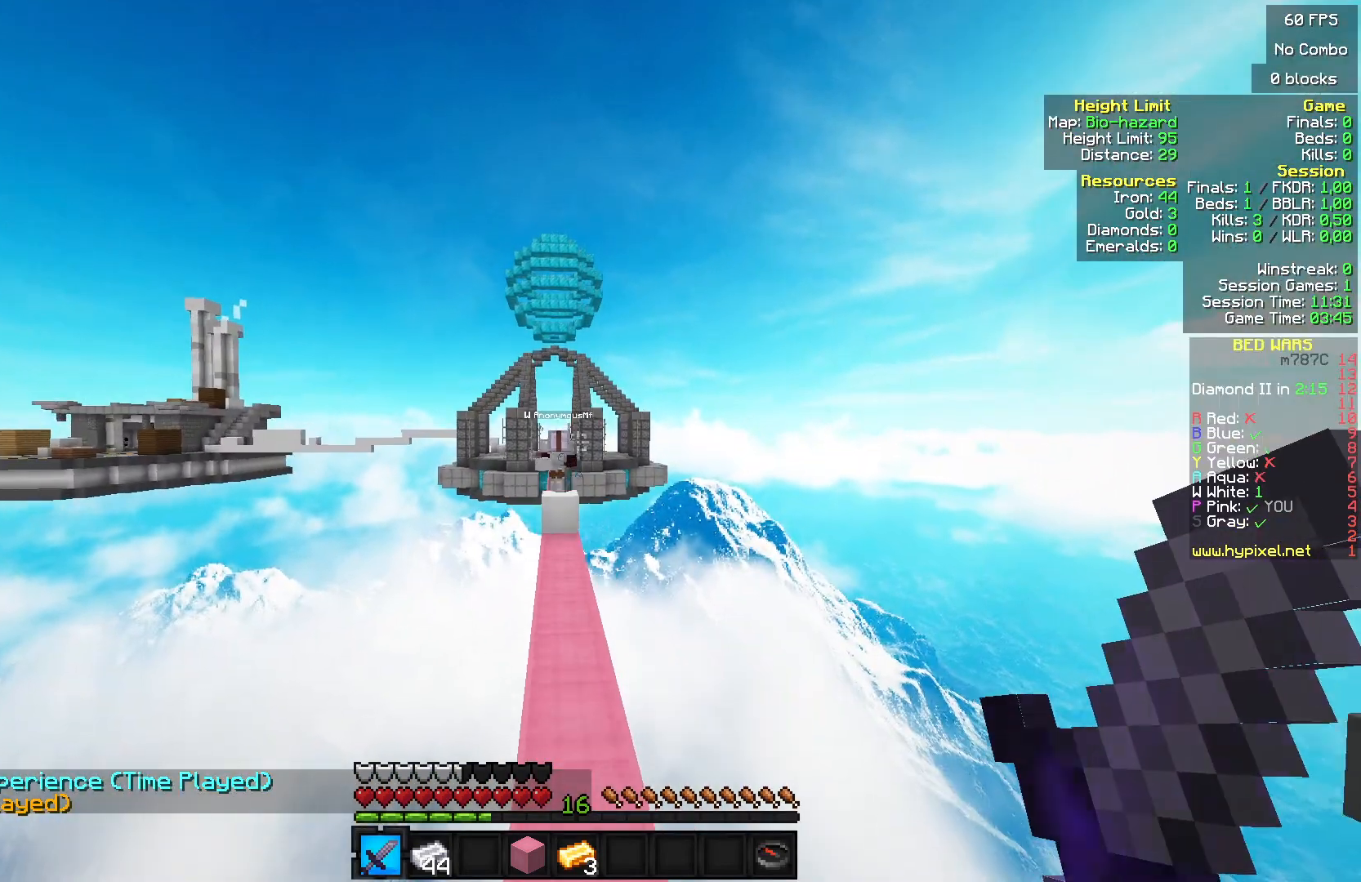
{"keys": ["w"], "mouse": [], "events": []}
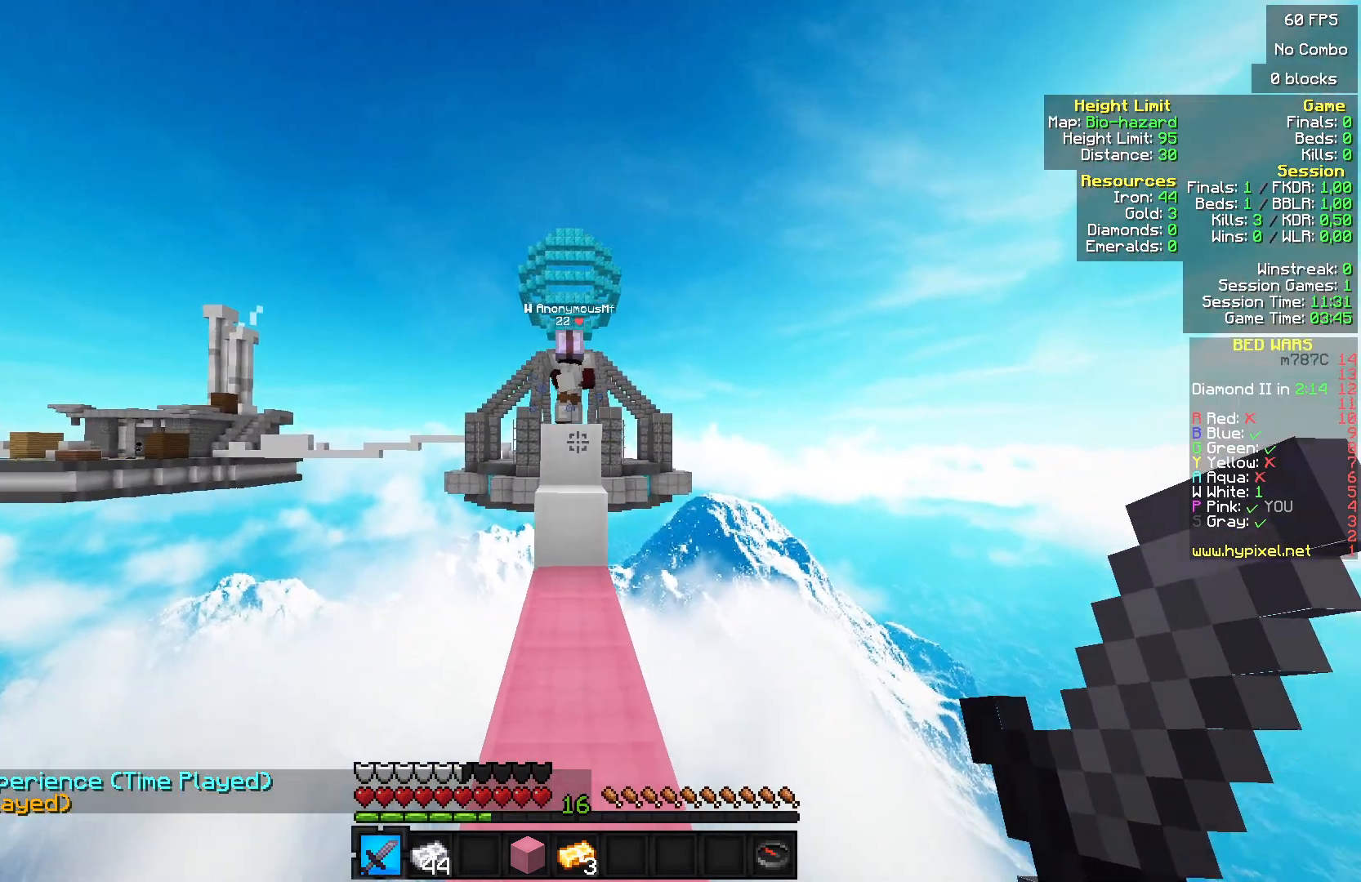
{"keys": ["w"], "mouse": [], "events": []}
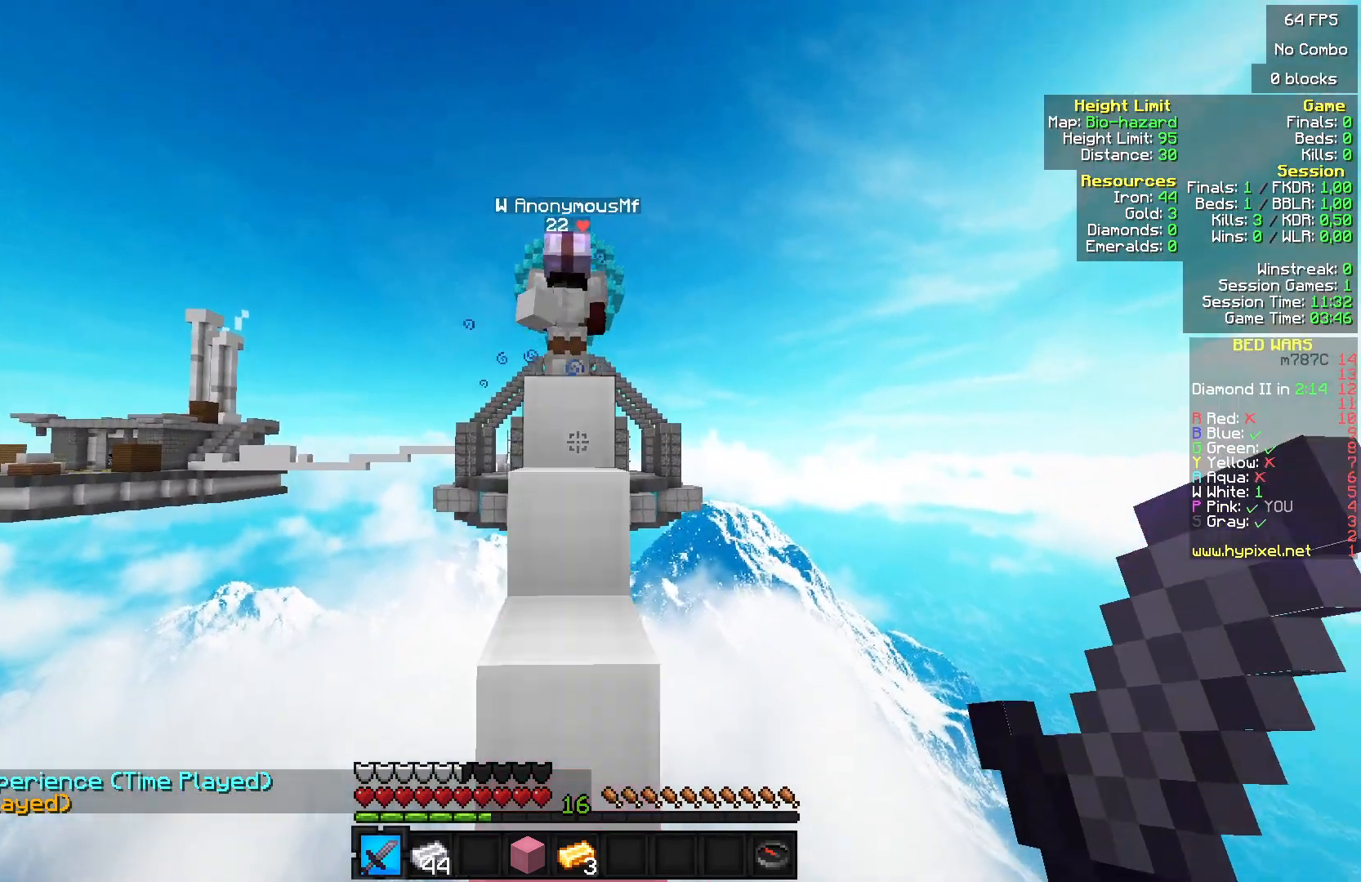
{"keys": ["w"], "mouse": ["left"], "events": [[200, "mouse_left", "down"]]}
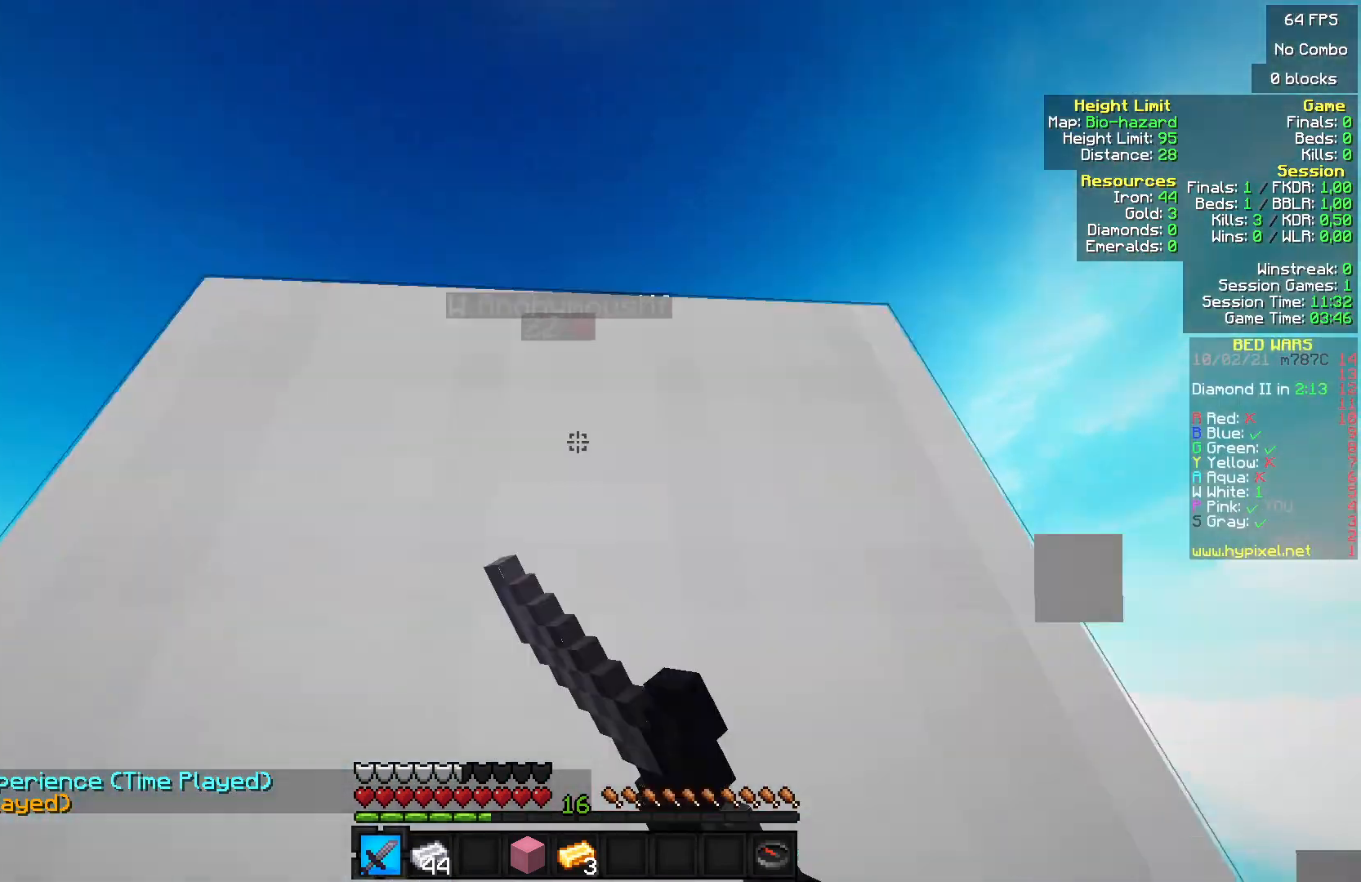
{"keys": ["w"], "mouse": ["left"], "events": [[400, "mouse_left", "up"], [500, "mouse_left", "down"]]}
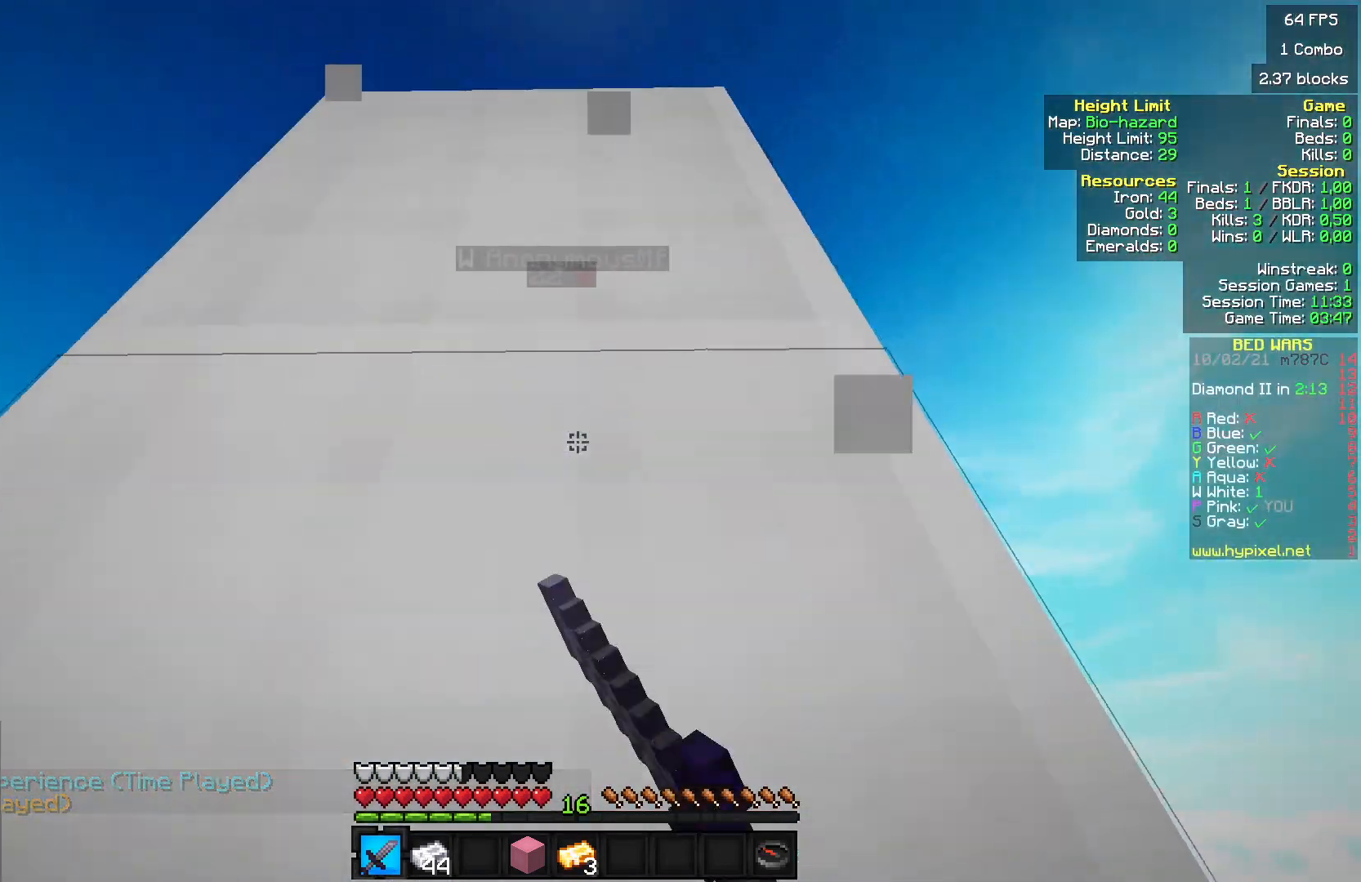
{"keys": [], "mouse": [], "events": [[67, "mouse_left", "up"], [167, "mouse_left", "down"], [267, "mouse_left", "up"], [333, "mouse_left", "down"], [367, "w", "up"], [500, "mouse_left", "up"]]}
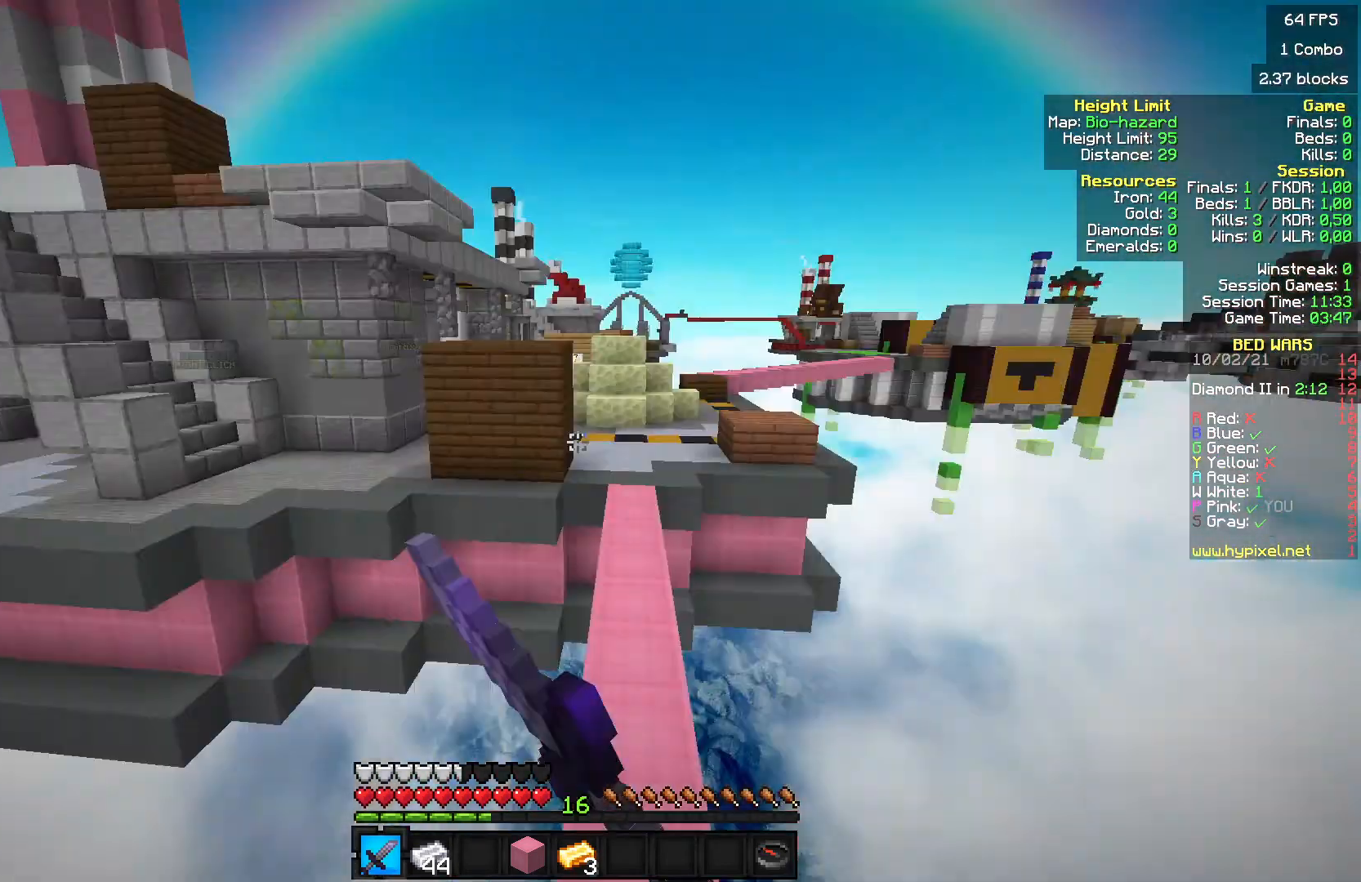
{"keys": ["w"], "mouse": [], "events": [[333, "w", "down"]]}
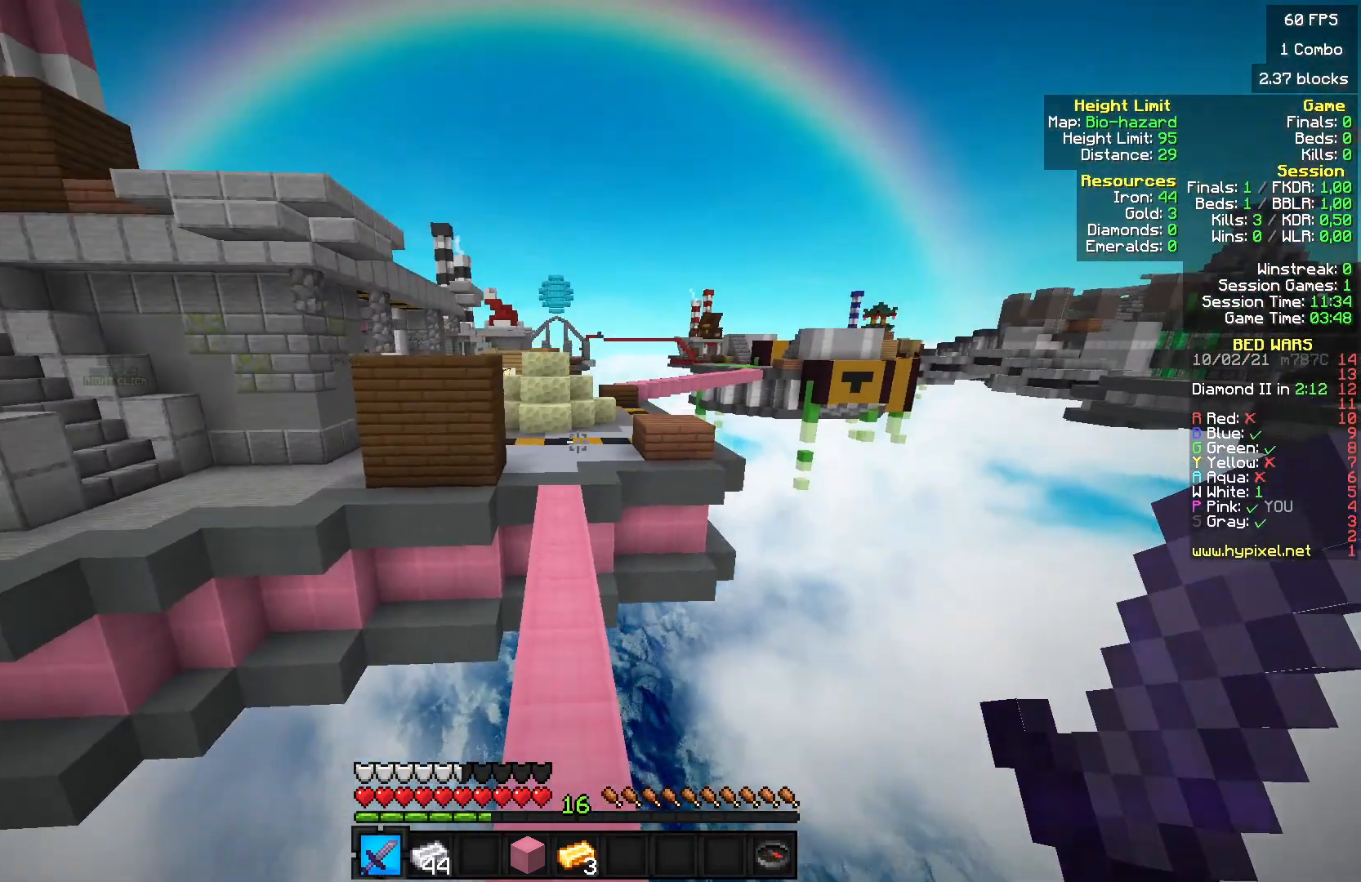
{"keys": ["w"], "mouse": [], "events": []}
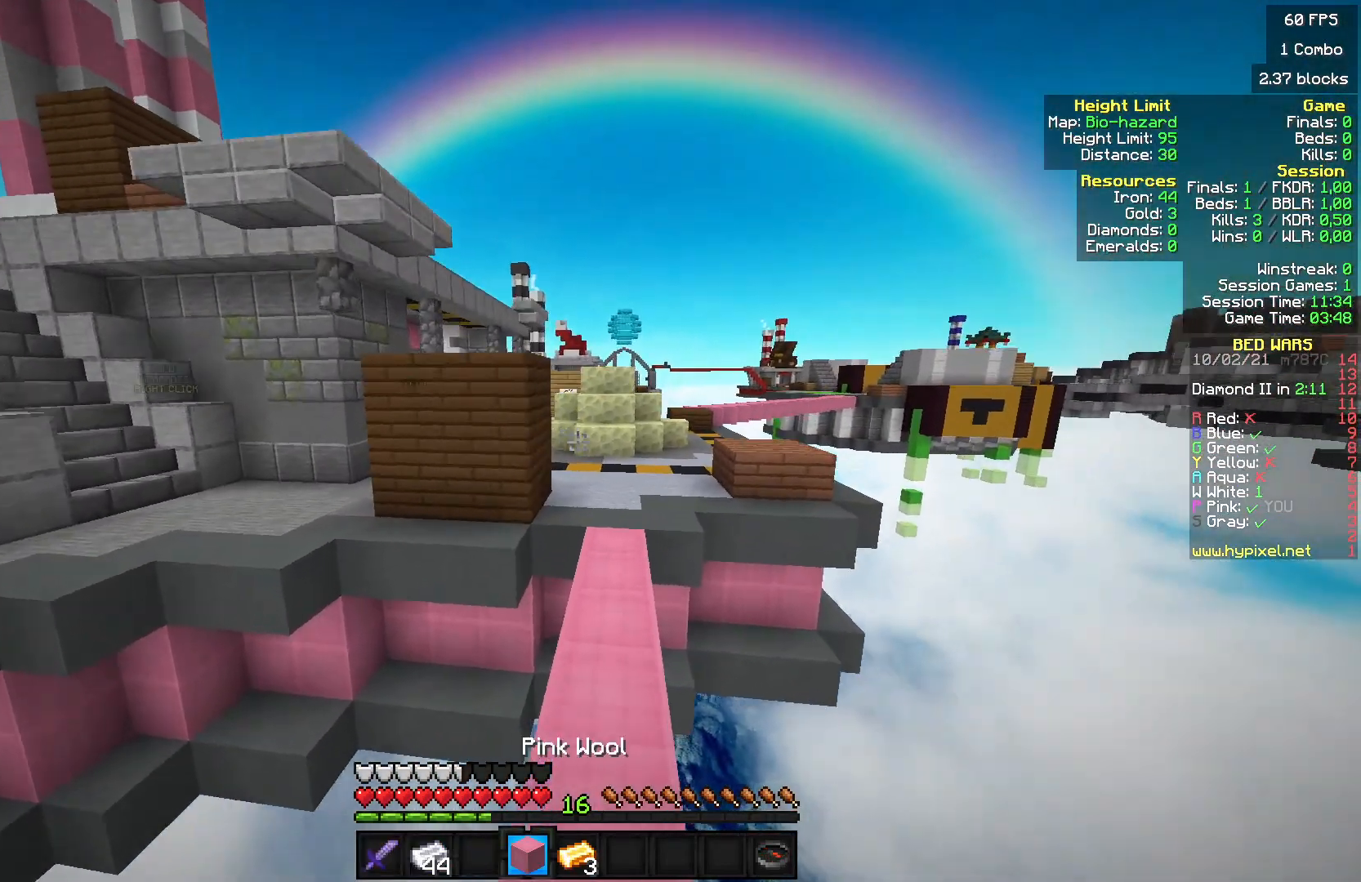
{"keys": ["w"], "mouse": [], "events": []}
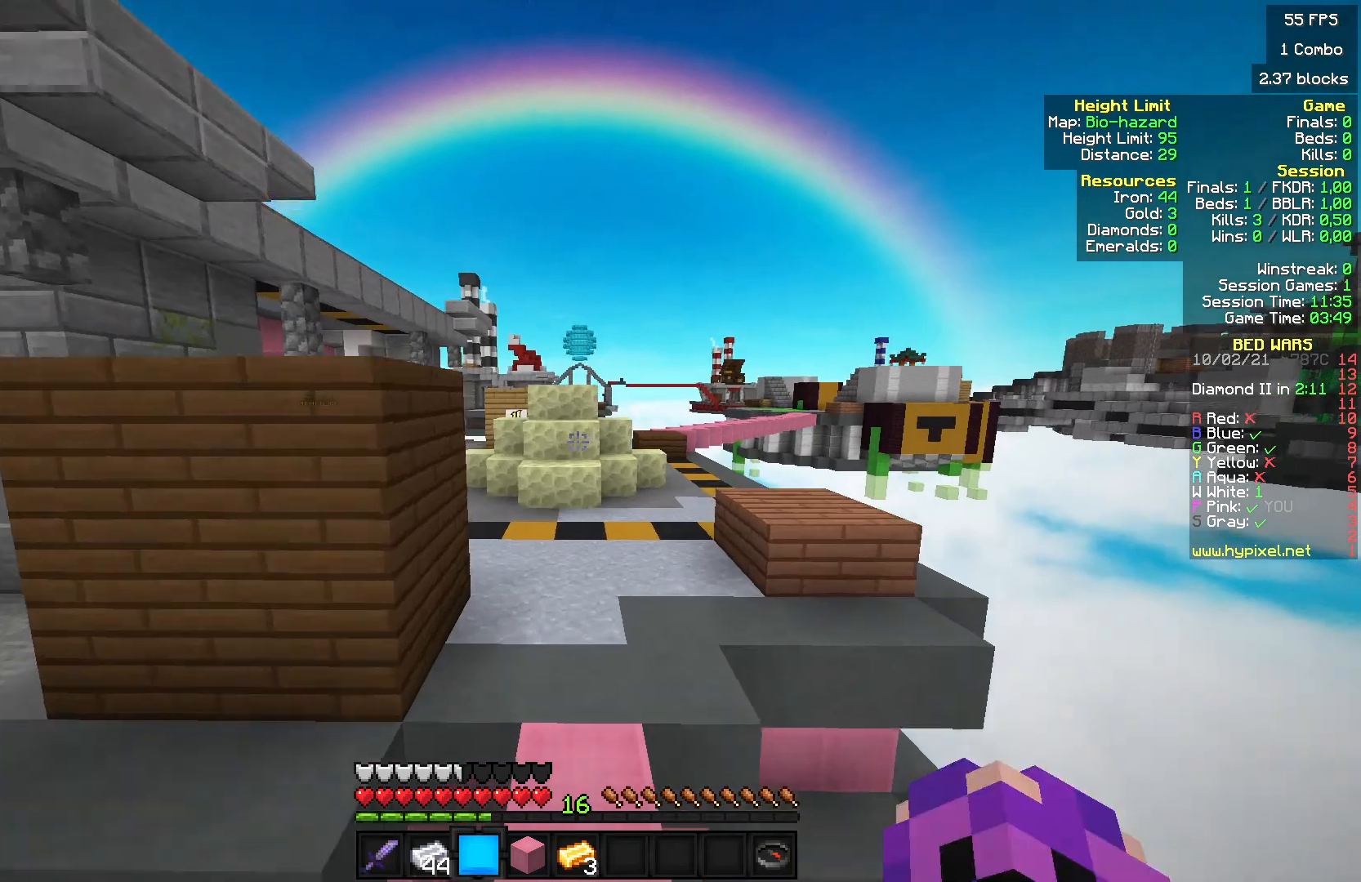
{"keys": ["w"], "mouse": [], "events": []}
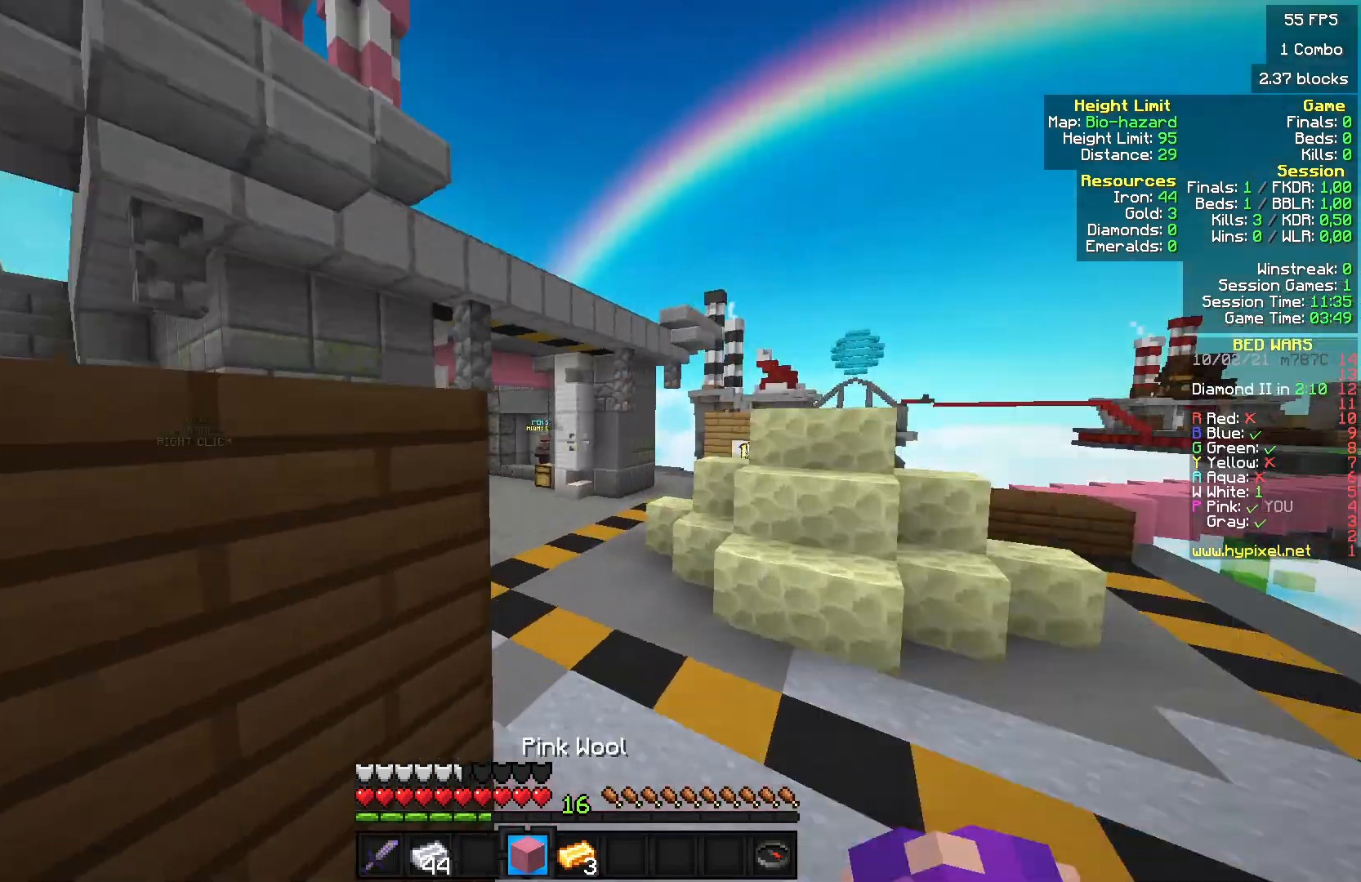
{"keys": ["w"], "mouse": [], "events": []}
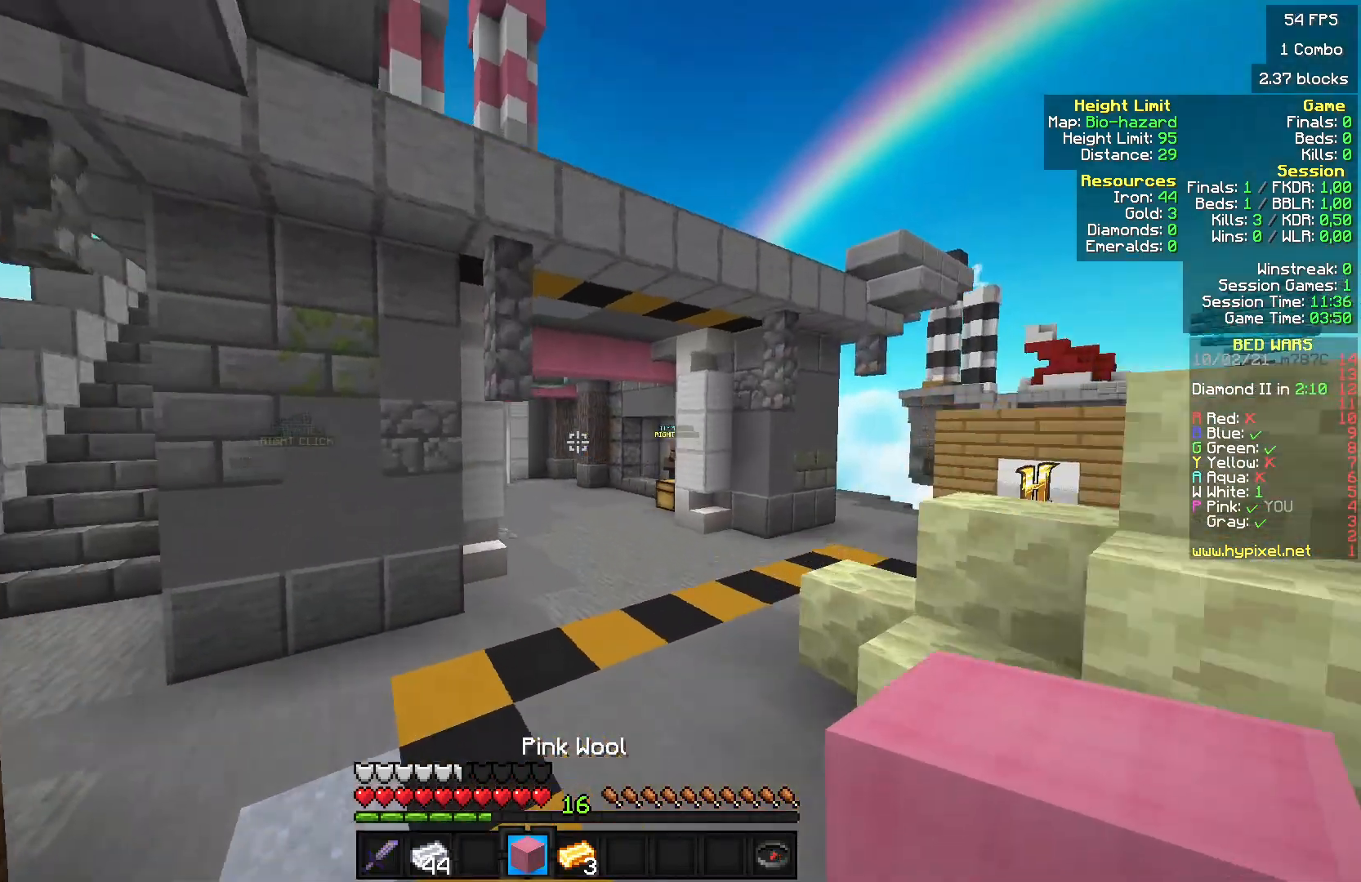
{"keys": ["w"], "mouse": [], "events": []}
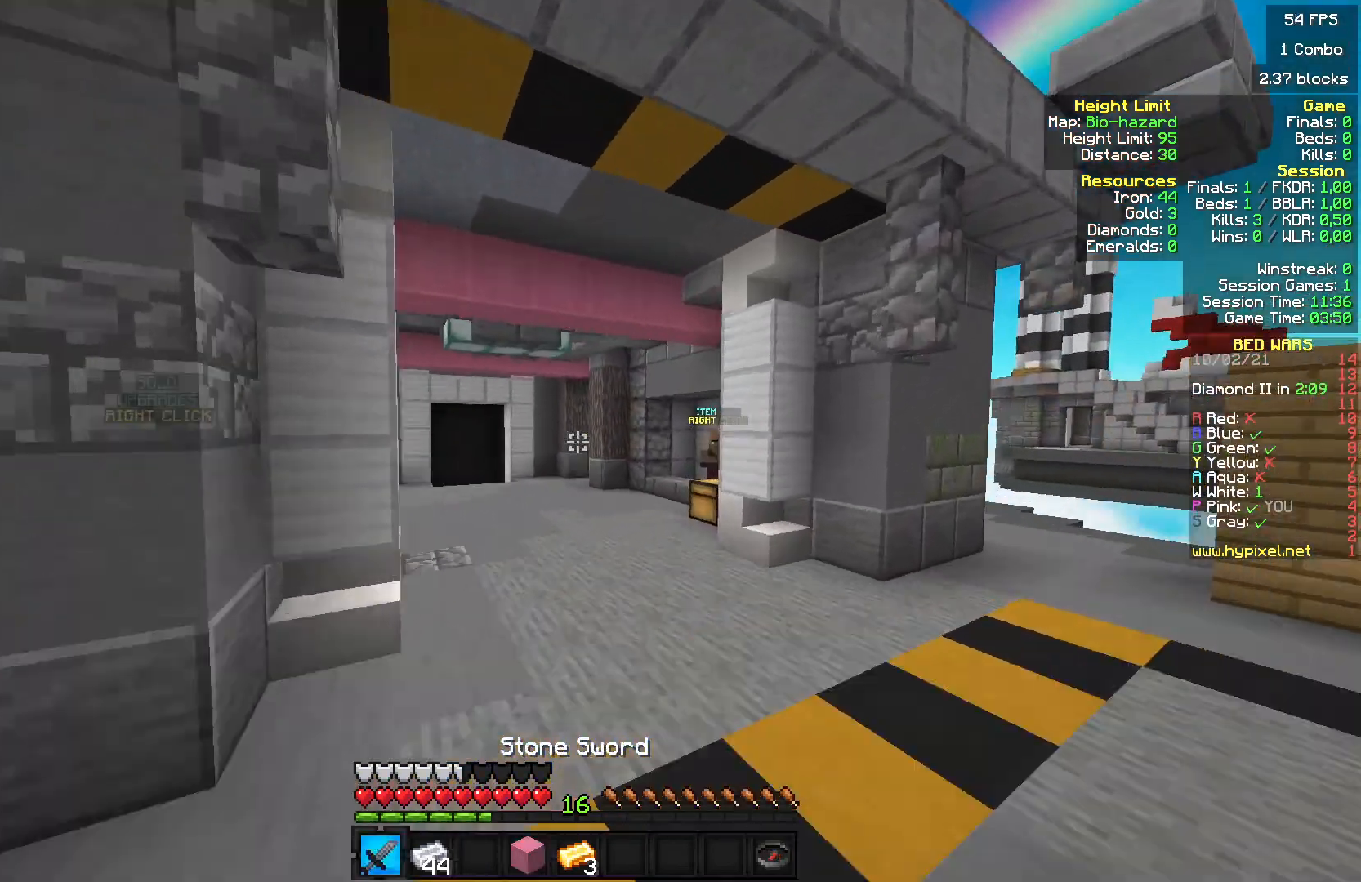
{"keys": ["w"], "mouse": [], "events": []}
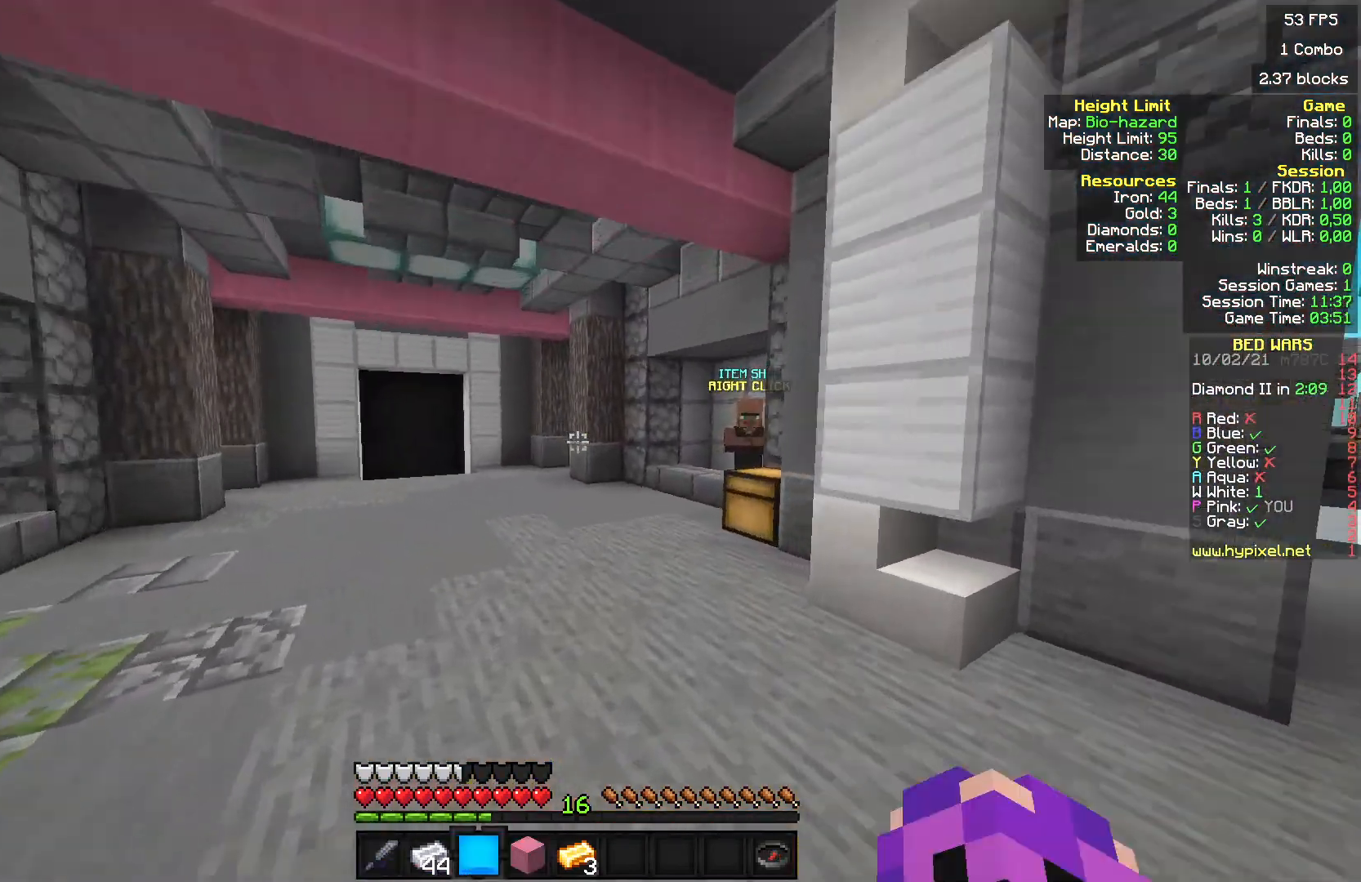
{"keys": ["w"], "mouse": [], "events": []}
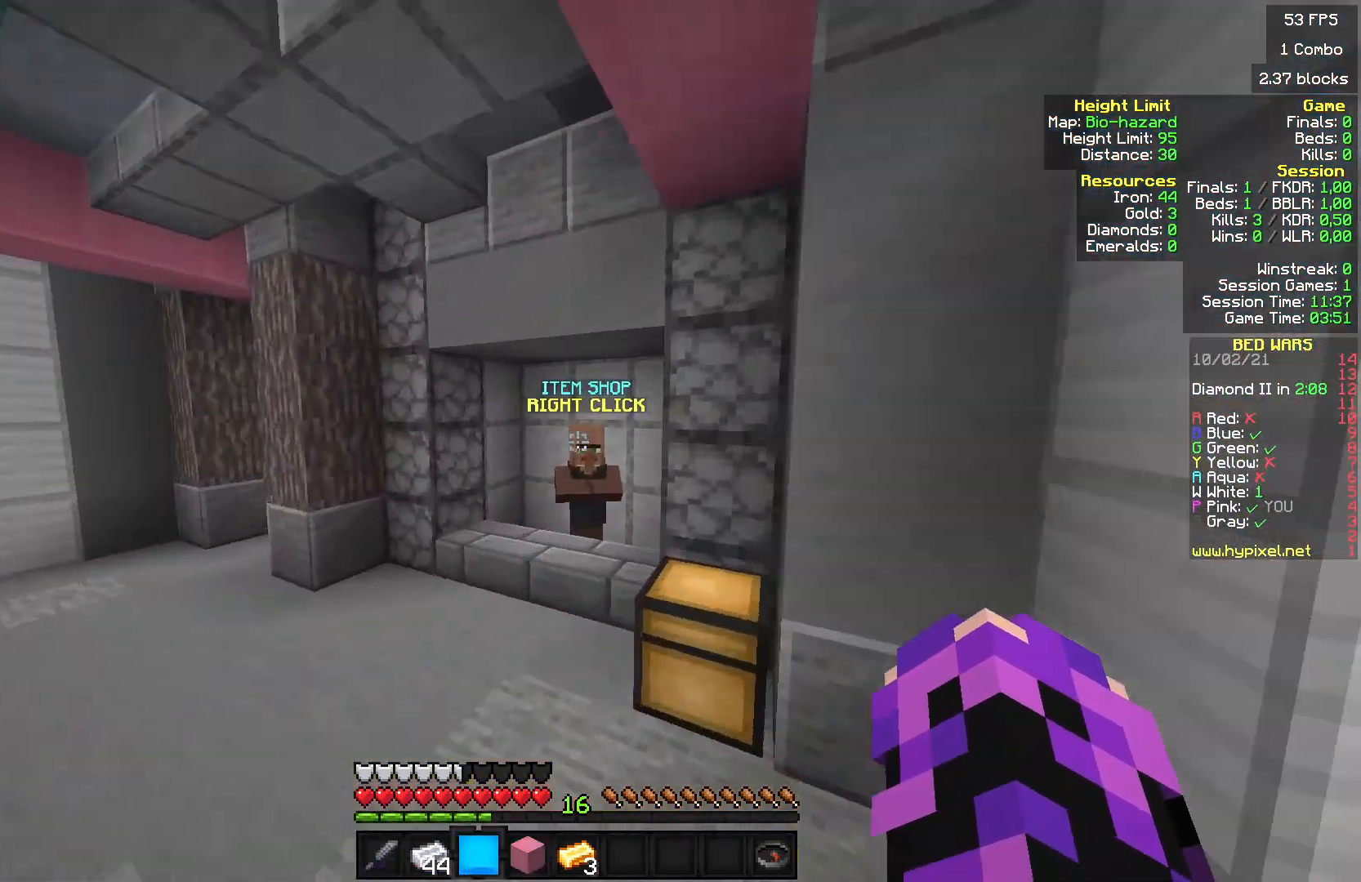
{"keys": [], "mouse": ["right"], "events": [[433, "mouse_right", "down"], [500, "w", "up"]]}
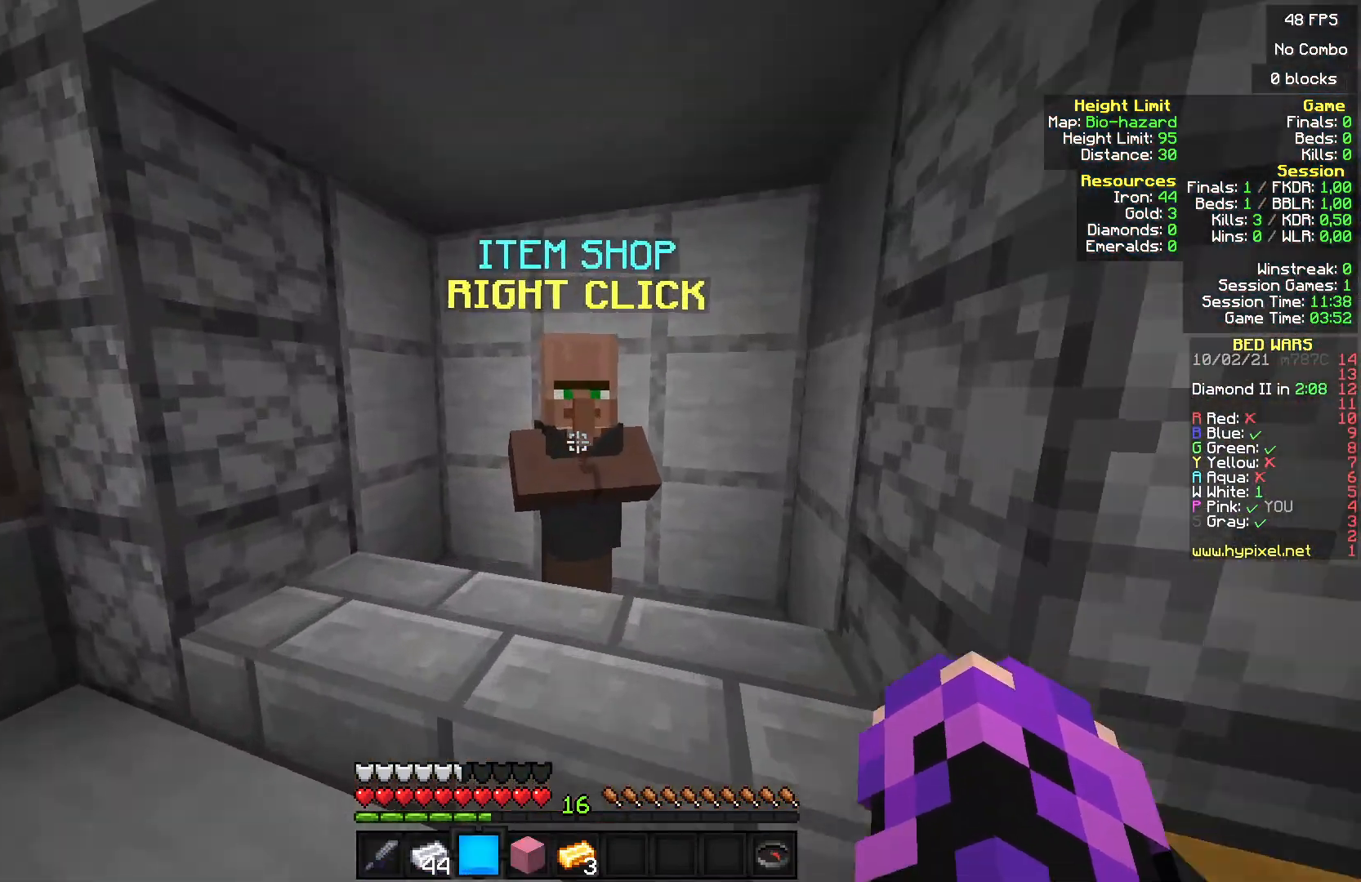
{"keys": [], "mouse": [], "events": [[67, "mouse_right", "up"]]}
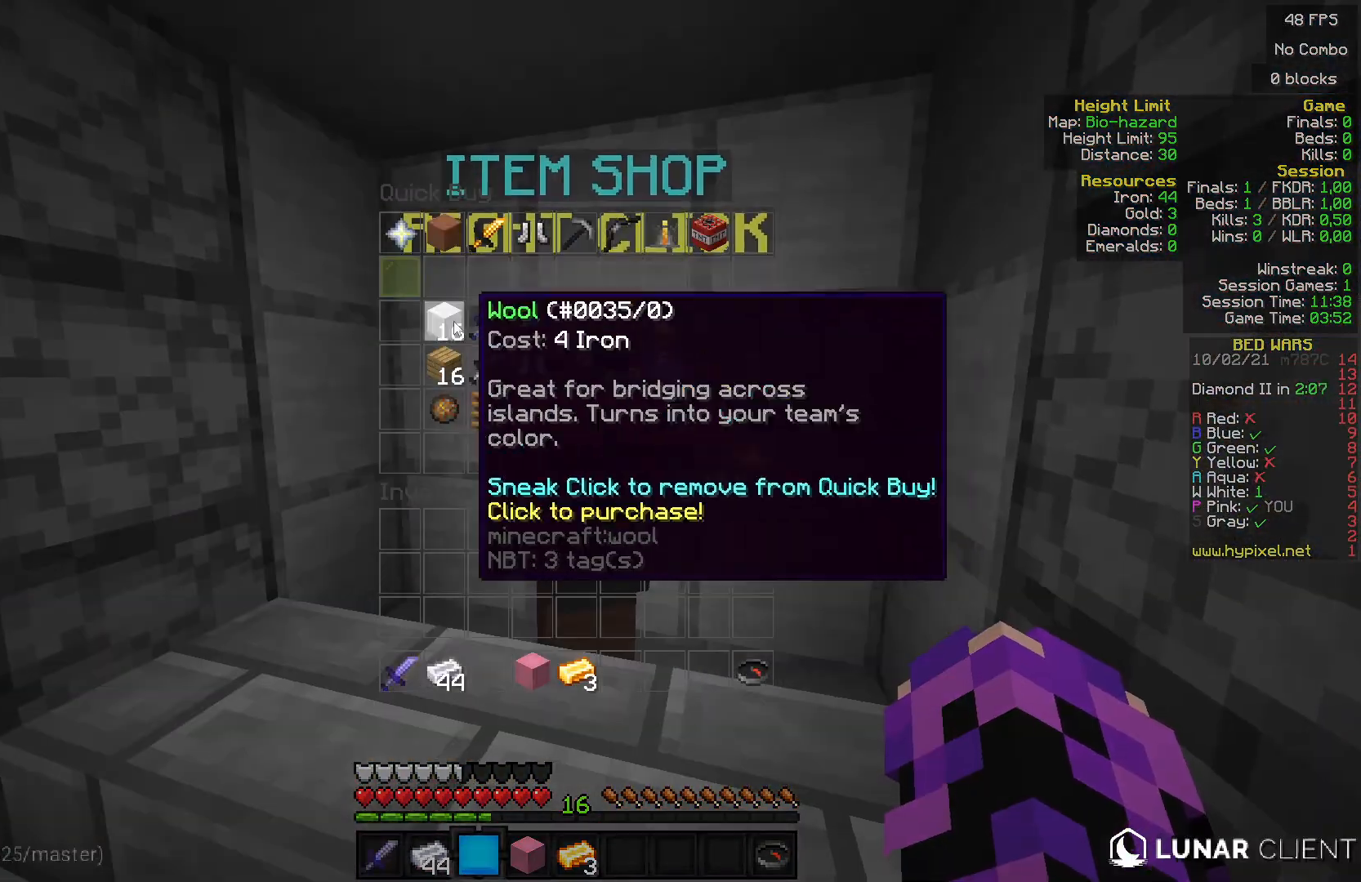
{"keys": [], "mouse": [], "events": []}
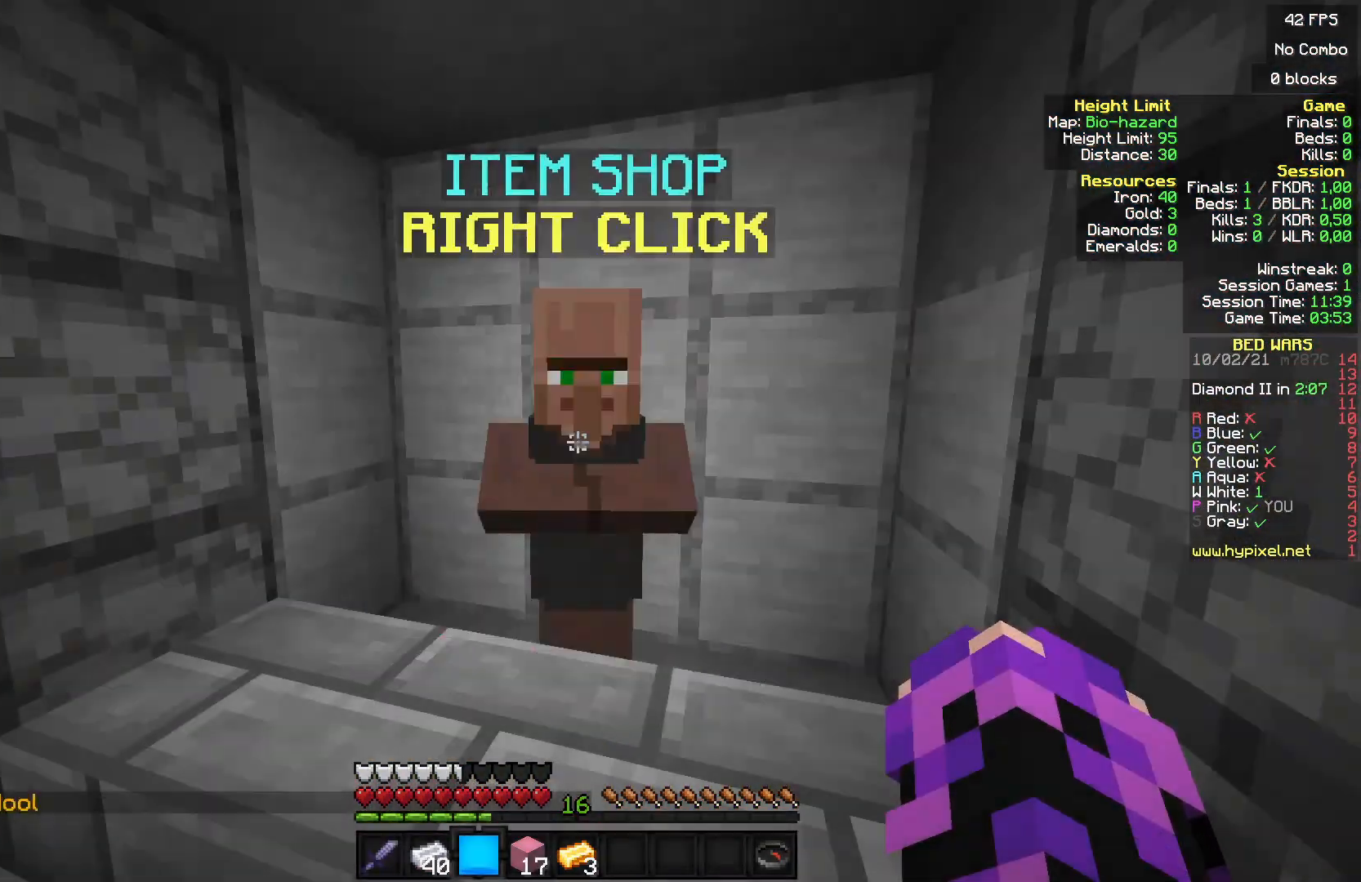
{"keys": ["w"], "mouse": [], "events": [[200, "w", "down"]]}
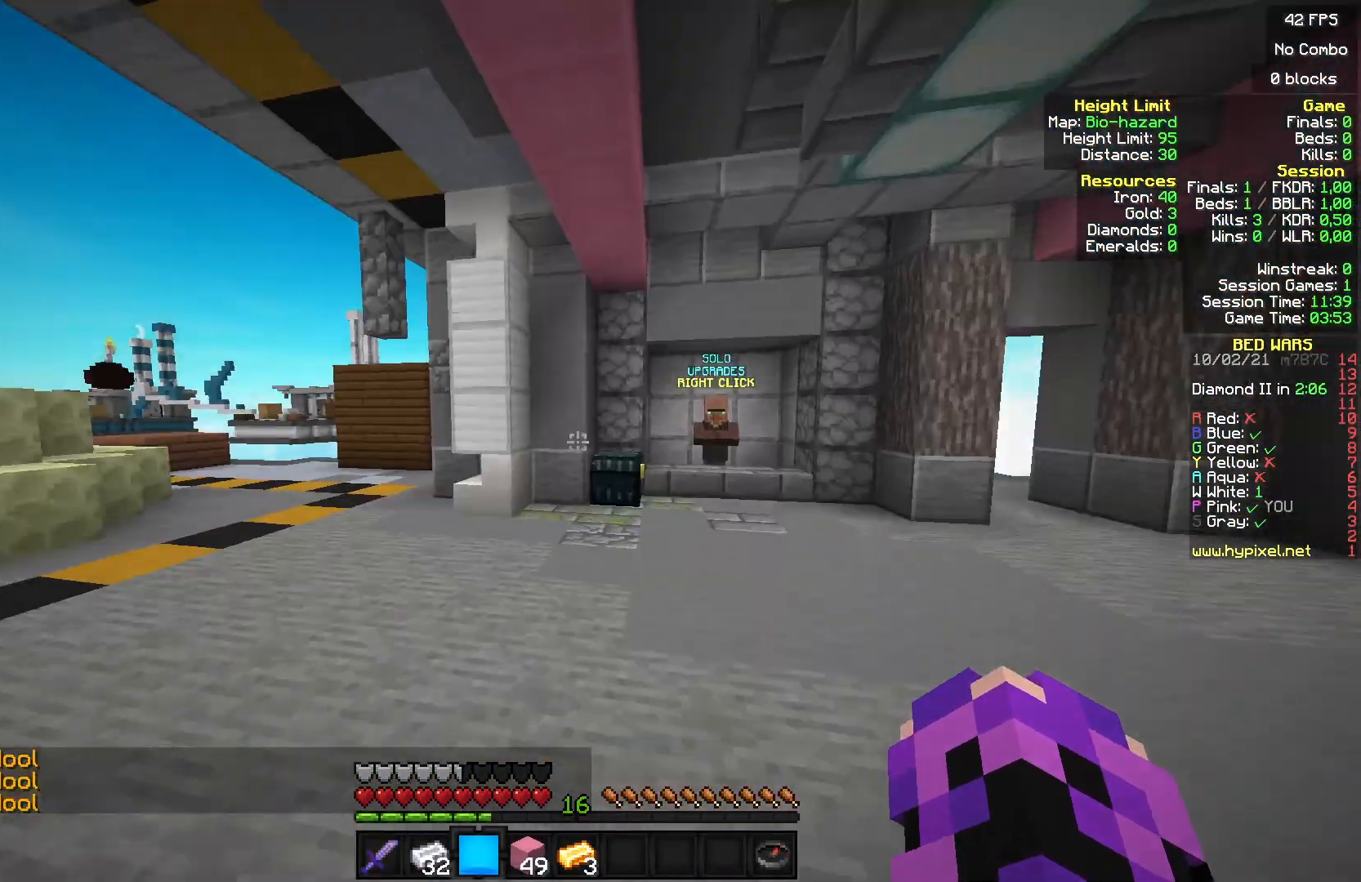
{"keys": ["w"], "mouse": [], "events": []}
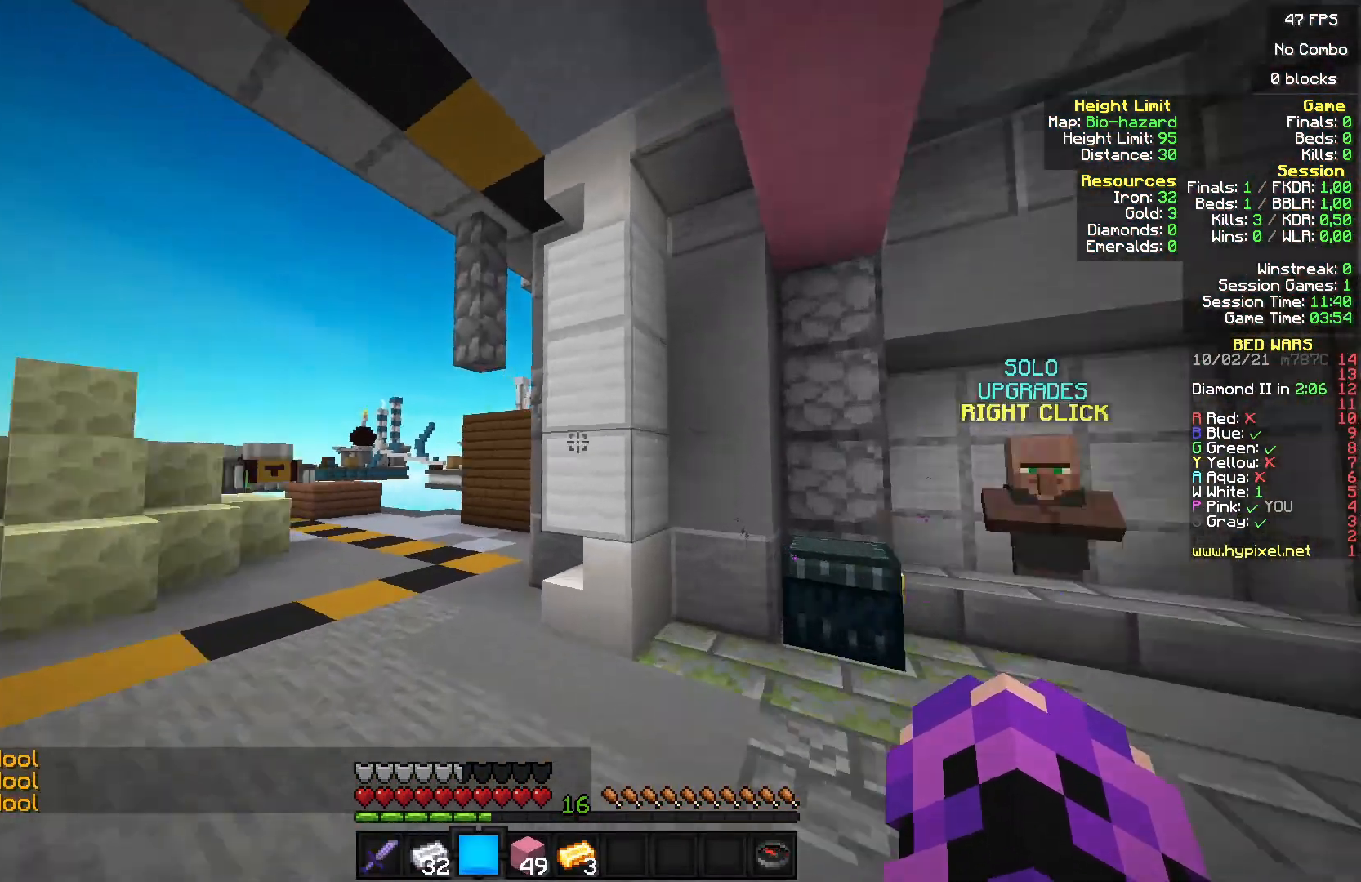
{"keys": ["w"], "mouse": [], "events": [[33, "a", "down"], [267, "a", "up"]]}
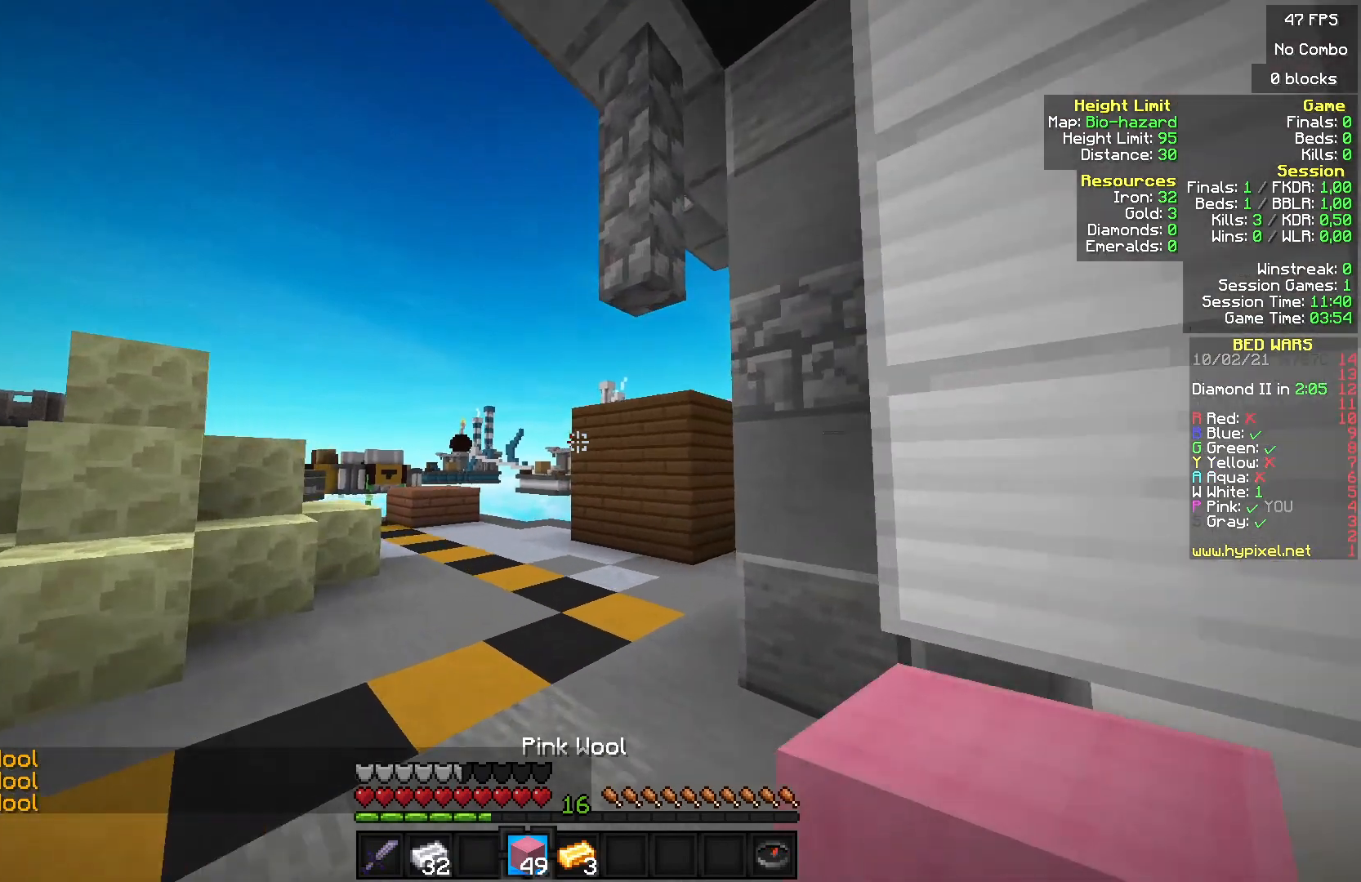
{"keys": ["w"], "mouse": [], "events": [[200, "a", "down"], [467, "a", "up"]]}
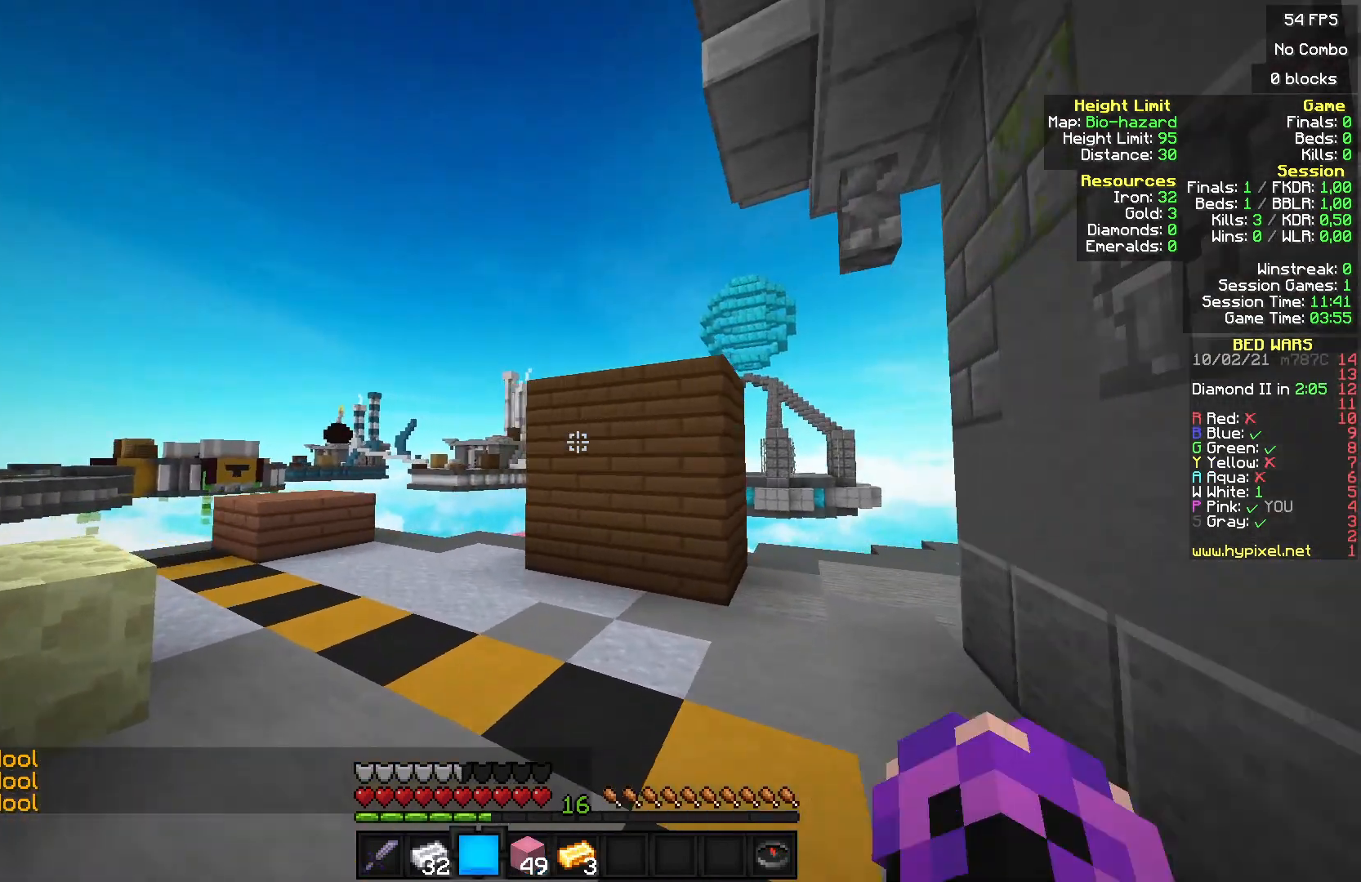
{"keys": ["a", "w"], "mouse": [], "events": [[167, "a", "down"]]}
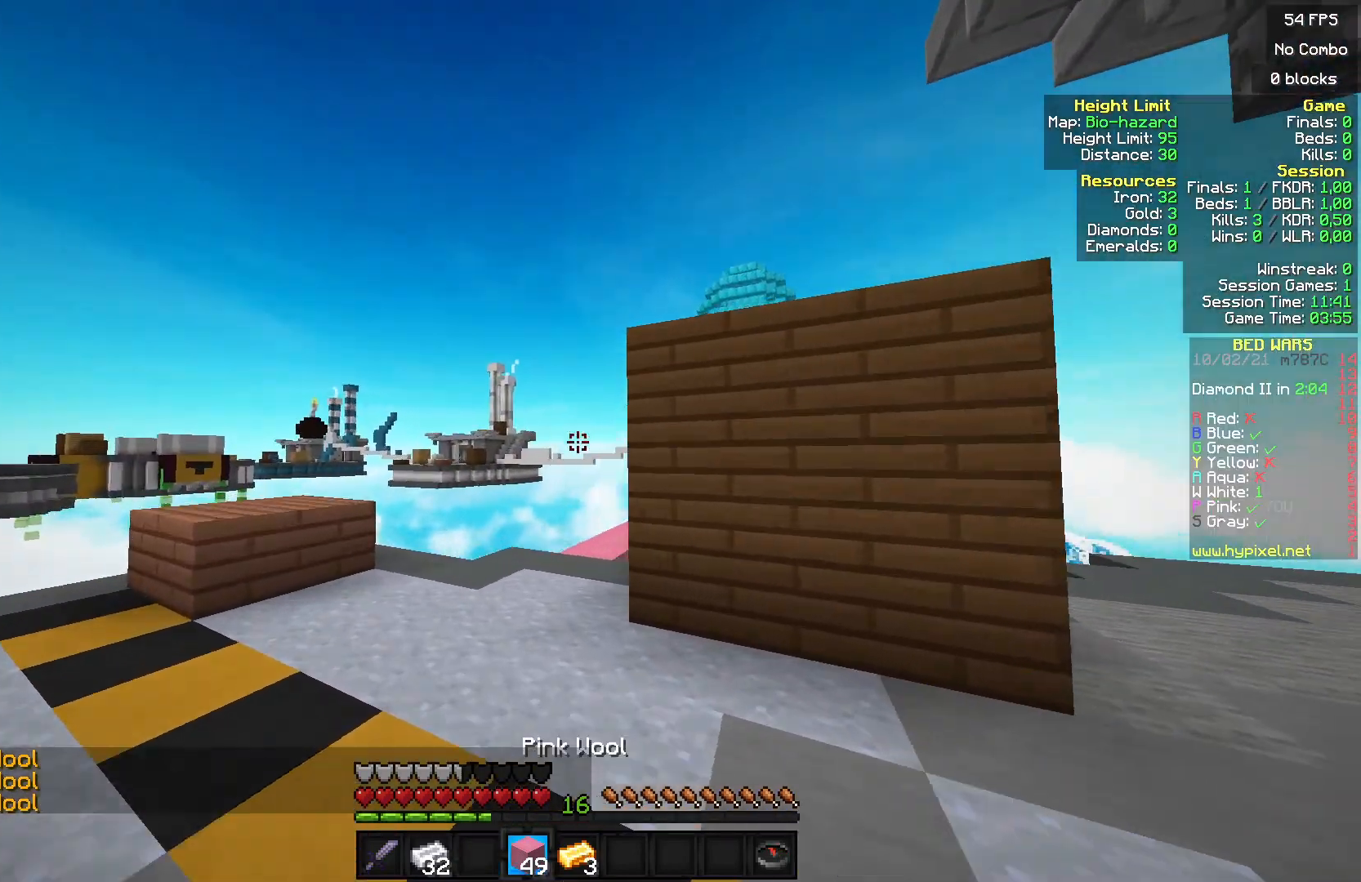
{"keys": ["w"], "mouse": [], "events": [[233, "a", "up"]]}
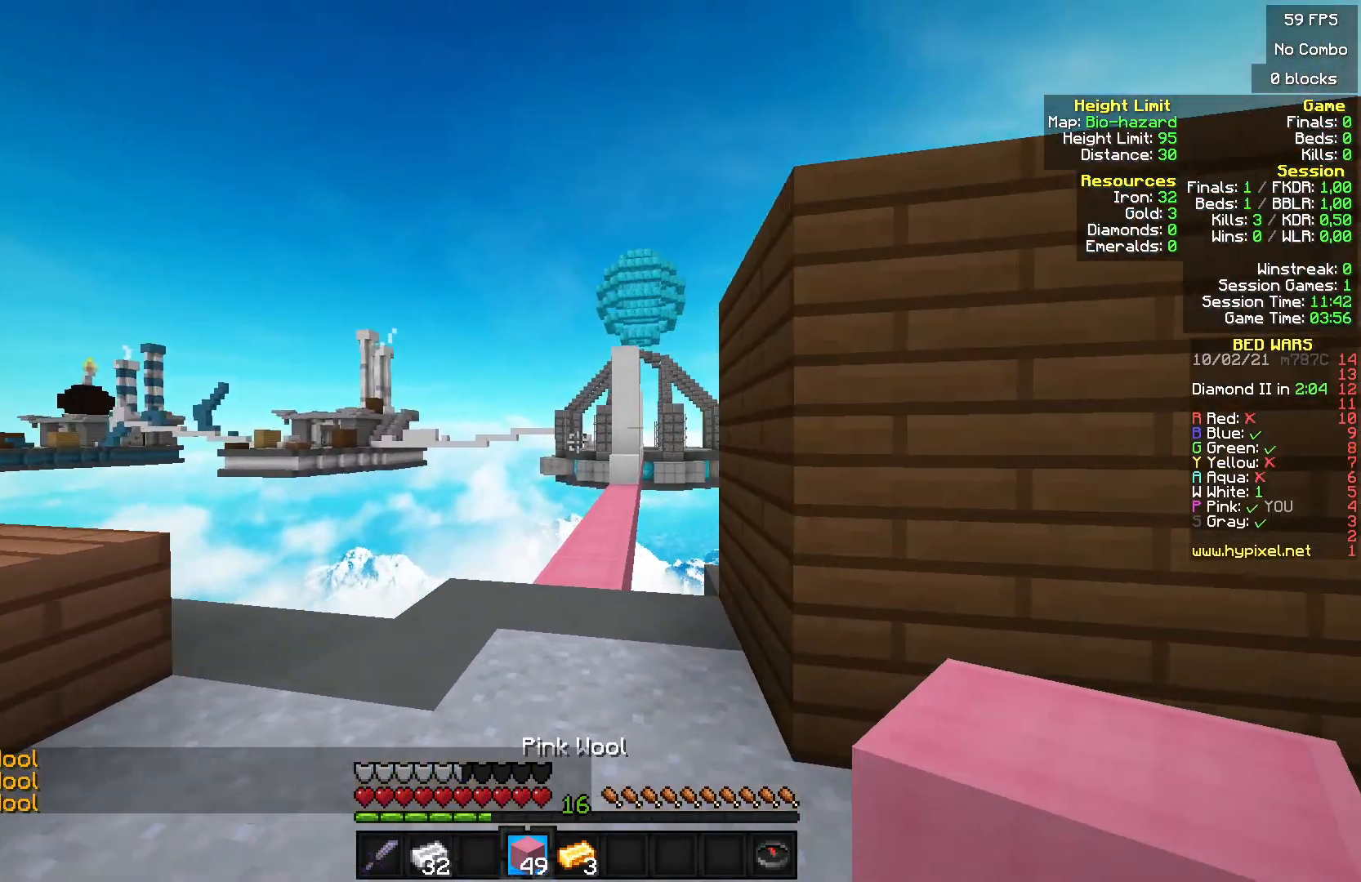
{"keys": ["w"], "mouse": [], "events": []}